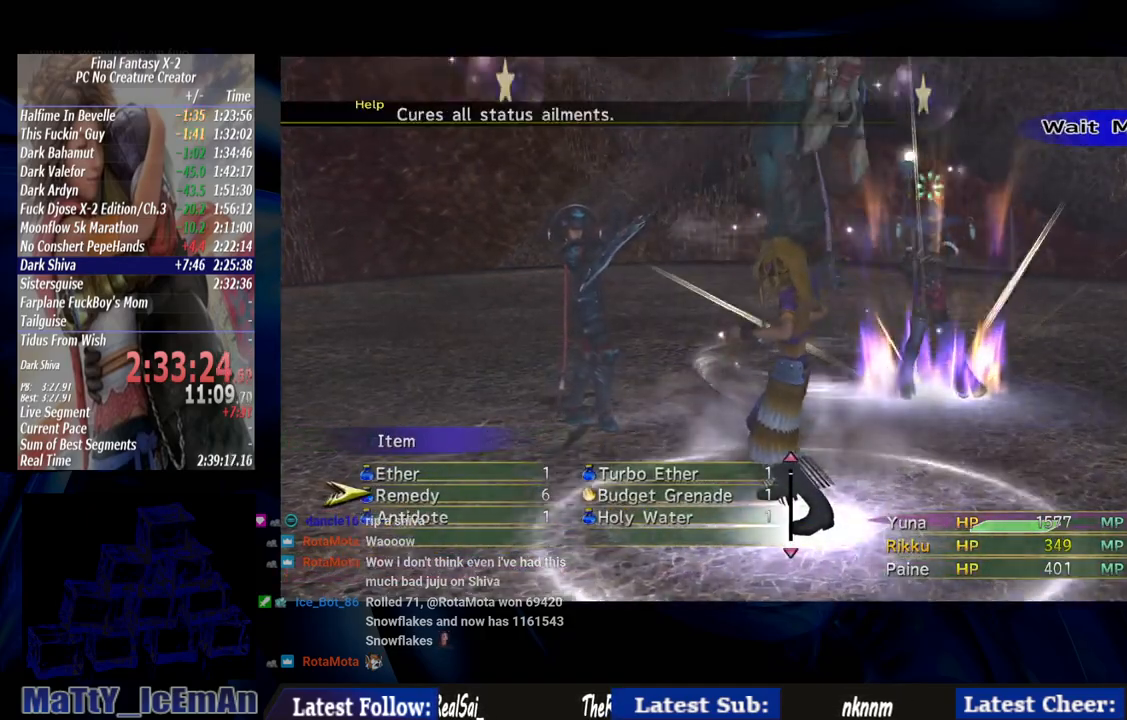
Gameplay with a controller (PlayStation layout); each line is a JSON object with the inputs held at the frame after it. "events" lists button and stick changes between this image and that frame as [ms after this image, input, new state], when the widget could be followed in between. Not read: L2 L3 R3.
{"buttons": [], "left_stick": "center", "right_stick": "center", "events": []}
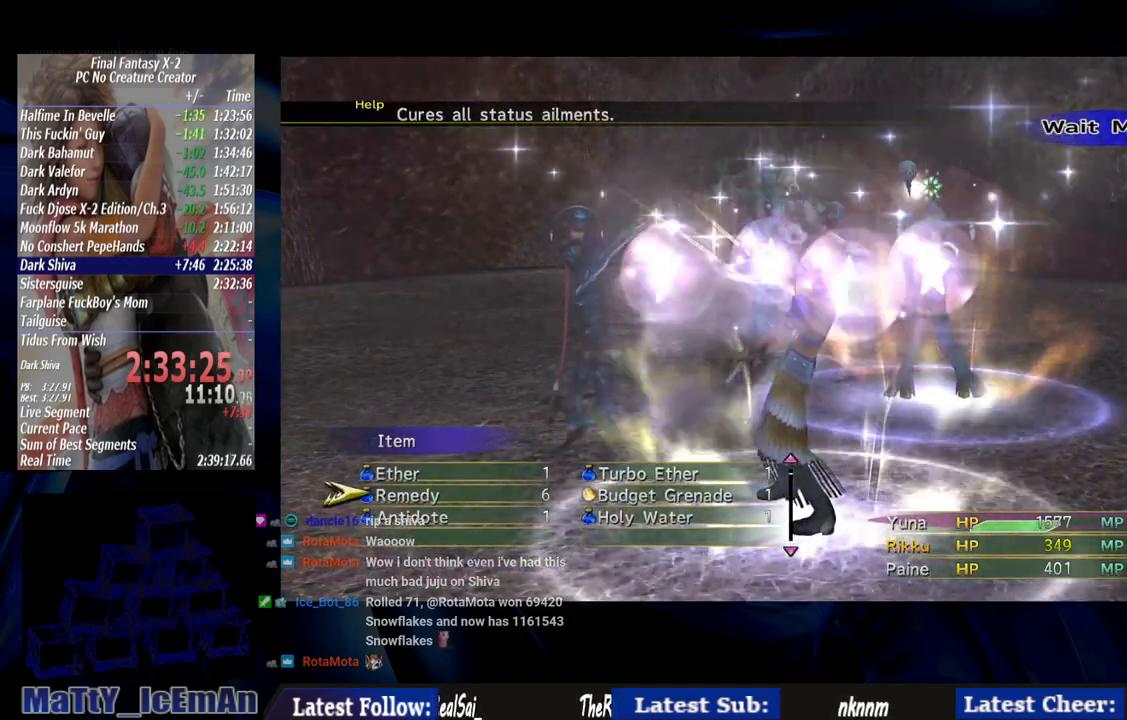
{"buttons": [], "left_stick": "center", "right_stick": "center", "events": []}
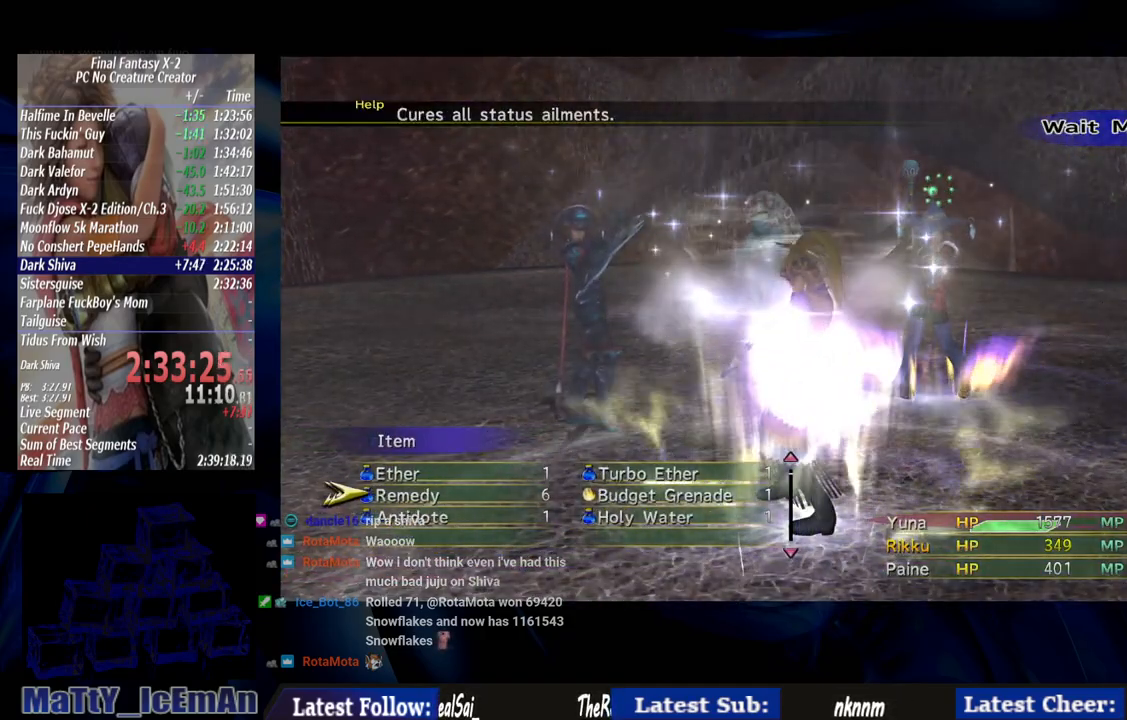
{"buttons": [], "left_stick": "center", "right_stick": "center", "events": []}
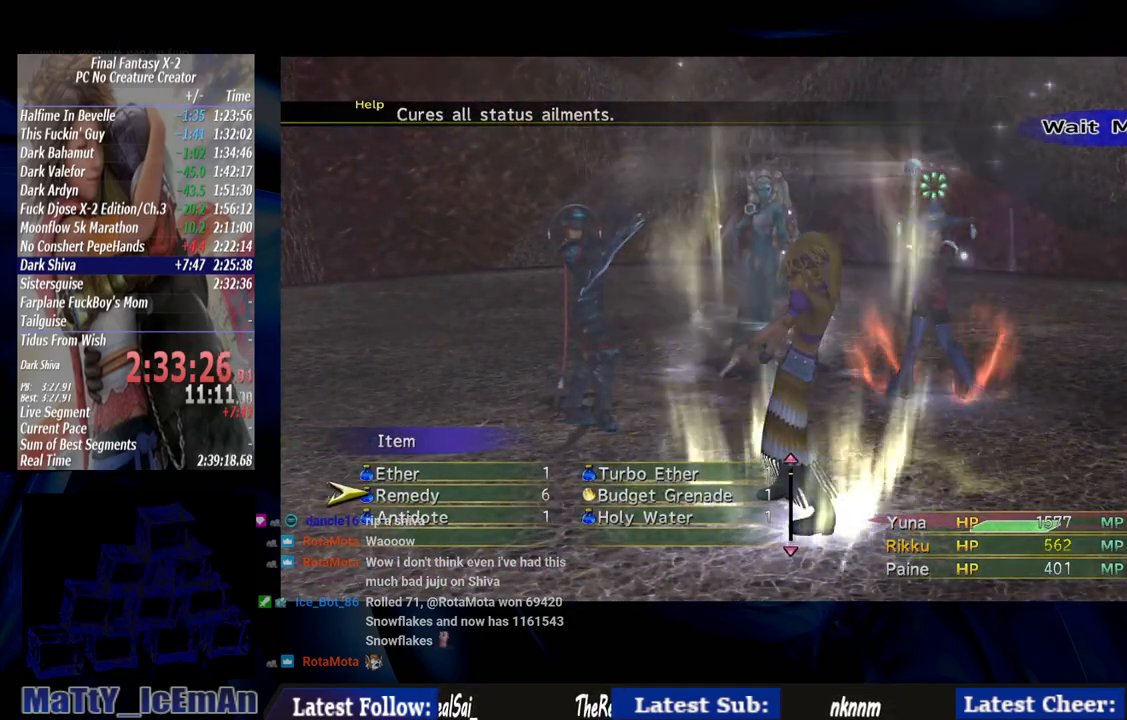
{"buttons": [], "left_stick": "center", "right_stick": "center", "events": []}
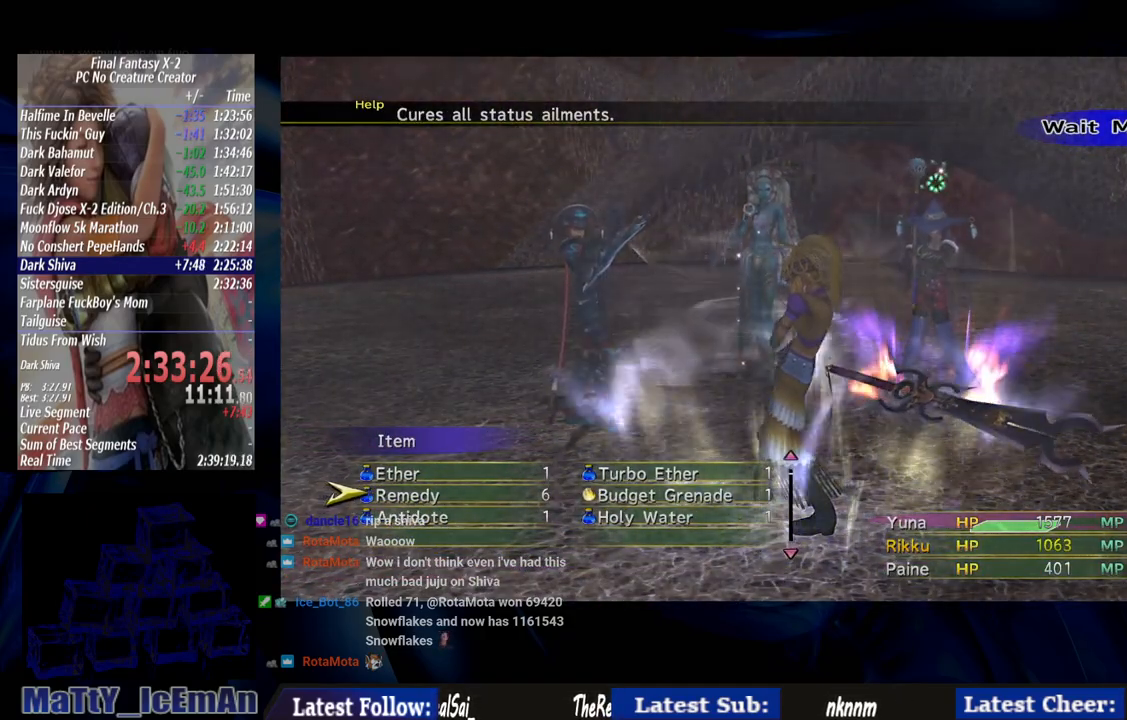
{"buttons": [], "left_stick": "center", "right_stick": "center", "events": []}
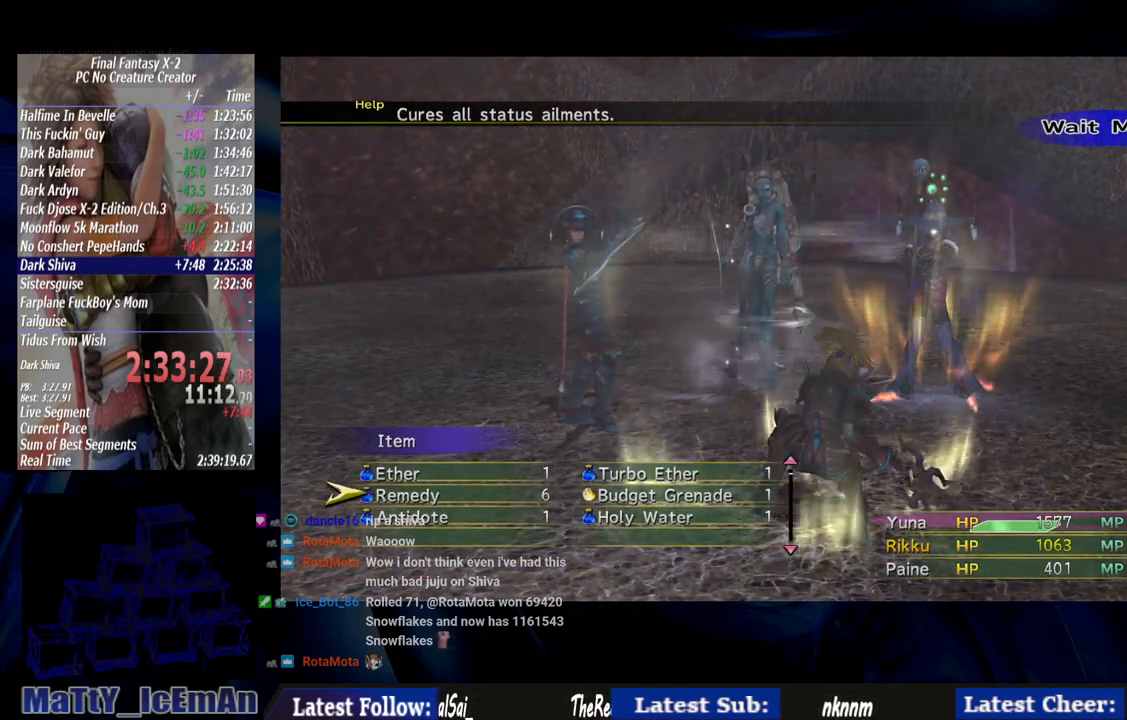
{"buttons": [], "left_stick": "center", "right_stick": "center", "events": []}
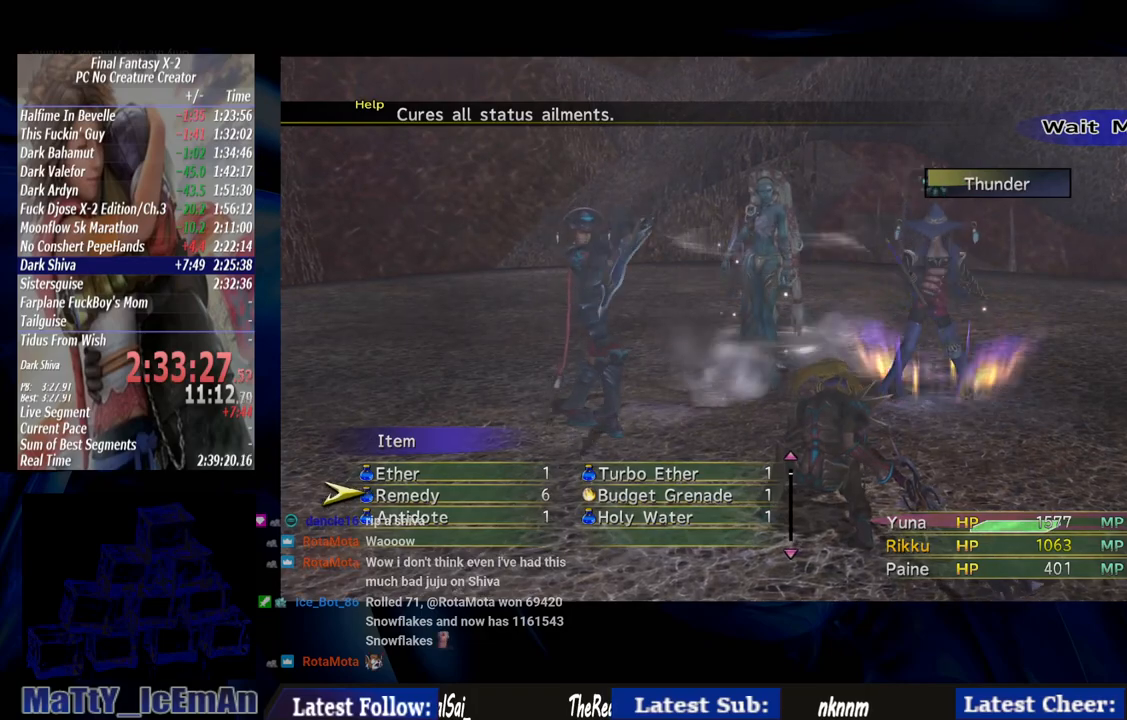
{"buttons": [], "left_stick": "center", "right_stick": "center", "events": []}
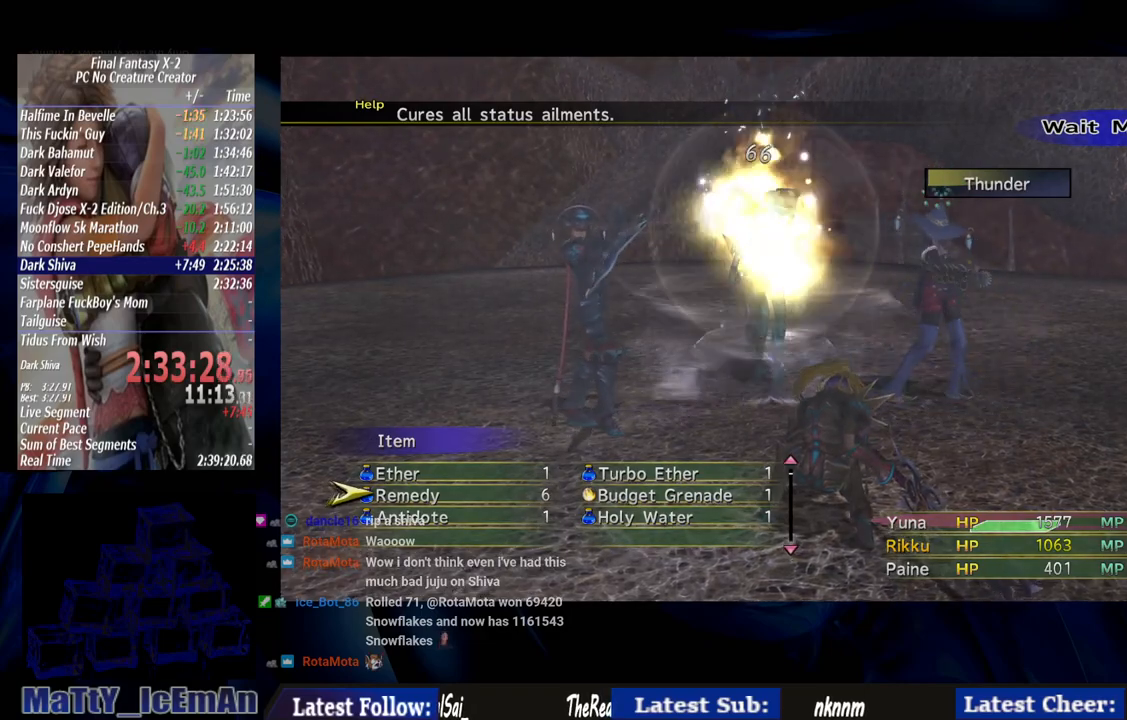
{"buttons": [], "left_stick": "center", "right_stick": "center", "events": [[317, "CIRCLE", "down"], [450, "CIRCLE", "up"]]}
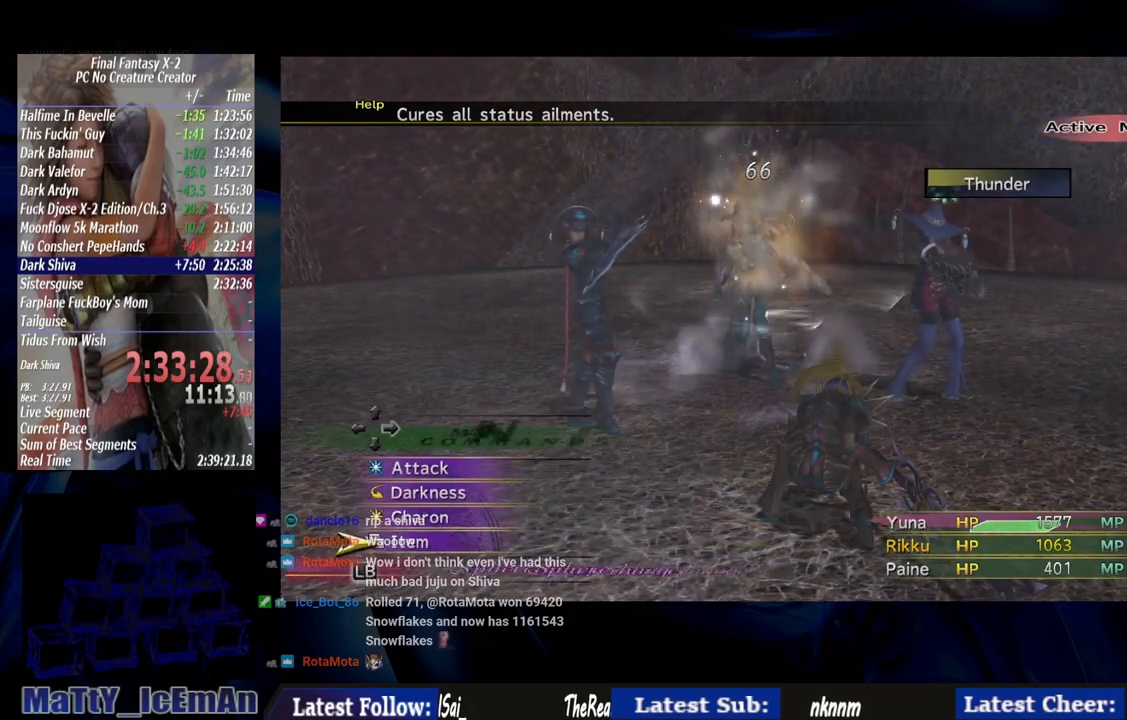
{"buttons": [], "left_stick": "center", "right_stick": "center", "events": [[117, "TRIANGLE", "down"], [217, "TRIANGLE", "up"]]}
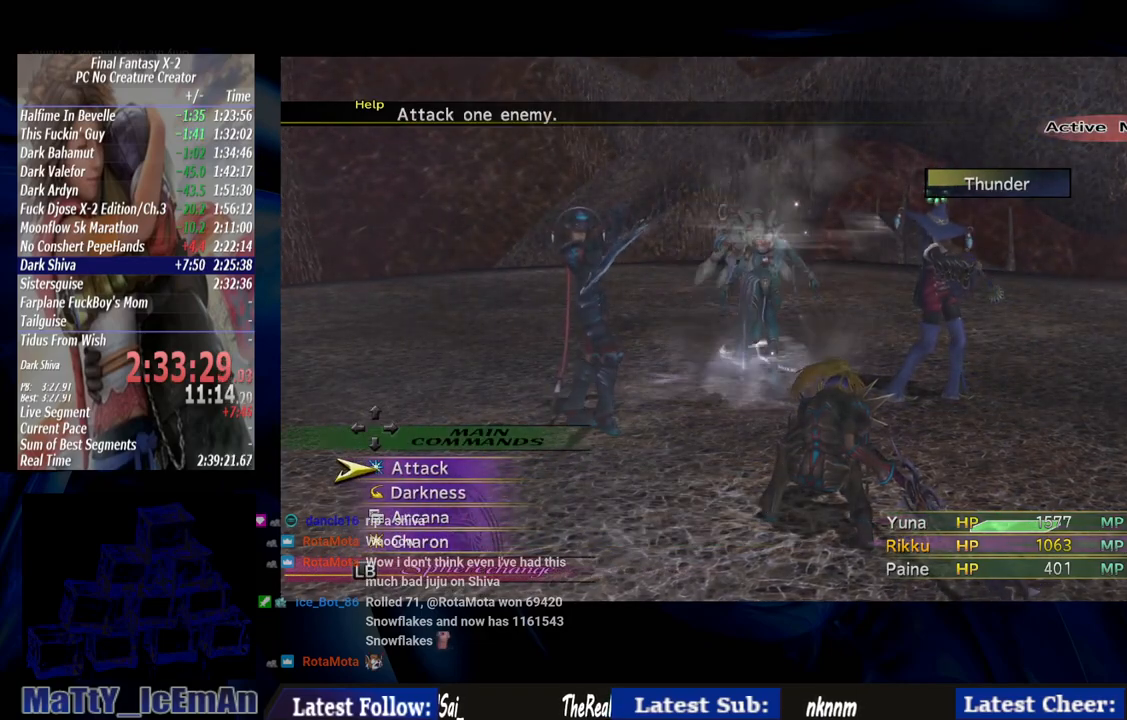
{"buttons": ["DPAD_DOWN"], "left_stick": "center", "right_stick": "center", "events": [[417, "DPAD_DOWN", "down"]]}
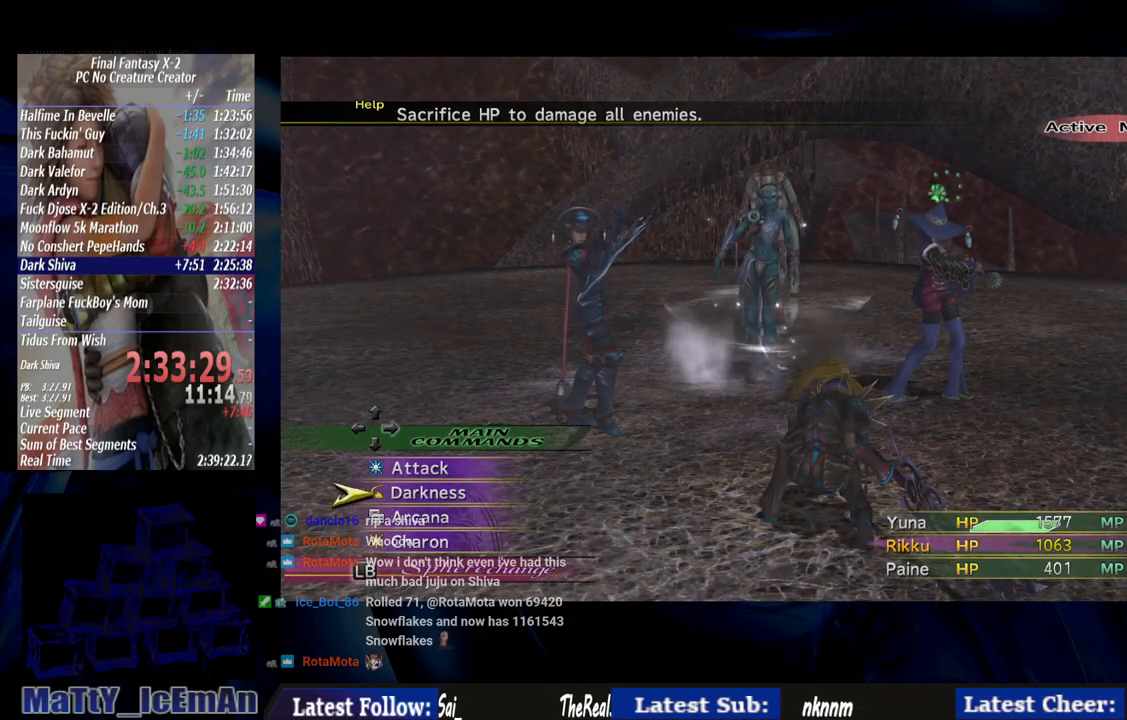
{"buttons": [], "left_stick": "center", "right_stick": "center", "events": [[17, "DPAD_DOWN", "up"], [117, "DPAD_DOWN", "down"], [217, "DPAD_DOWN", "up"], [283, "DPAD_DOWN", "down"], [350, "CROSS", "down"], [350, "DPAD_DOWN", "up"], [450, "CROSS", "up"]]}
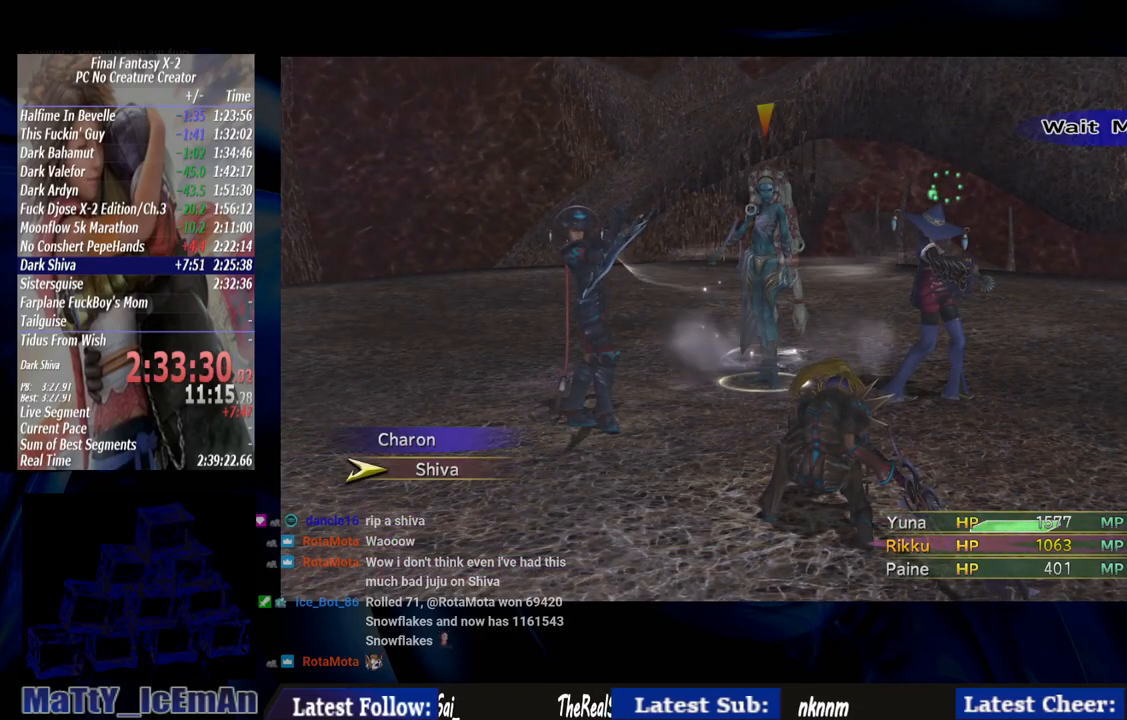
{"buttons": [], "left_stick": "center", "right_stick": "center", "events": [[183, "CROSS", "down"], [317, "CROSS", "up"]]}
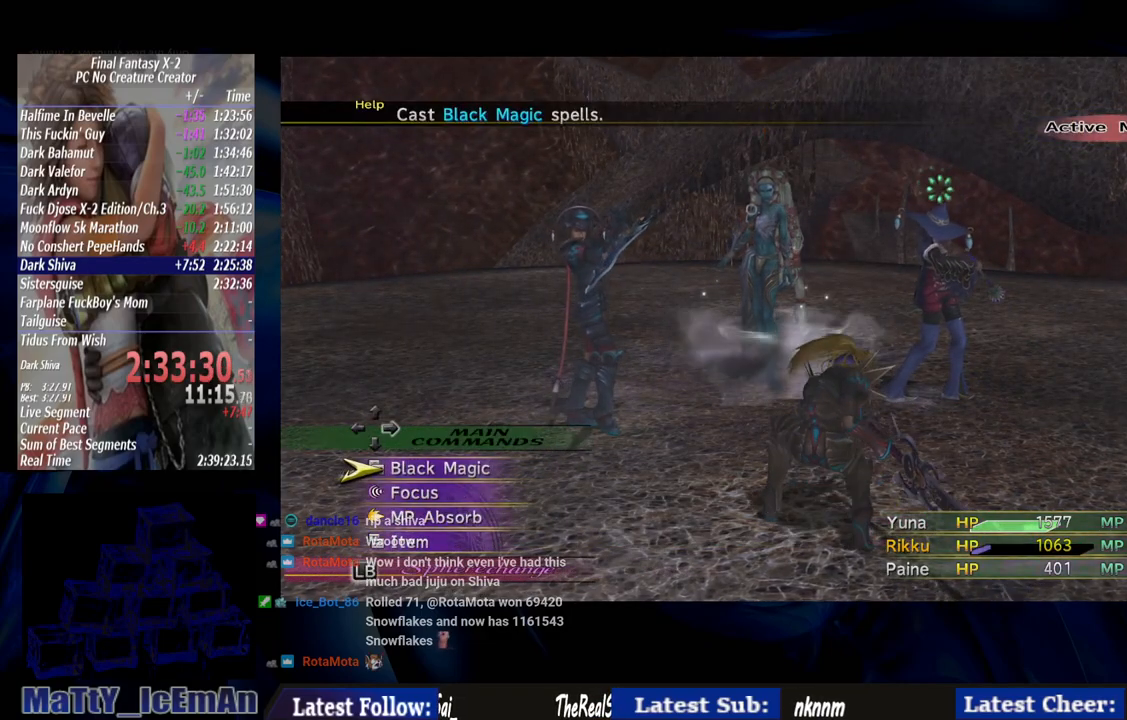
{"buttons": [], "left_stick": "center", "right_stick": "center", "events": []}
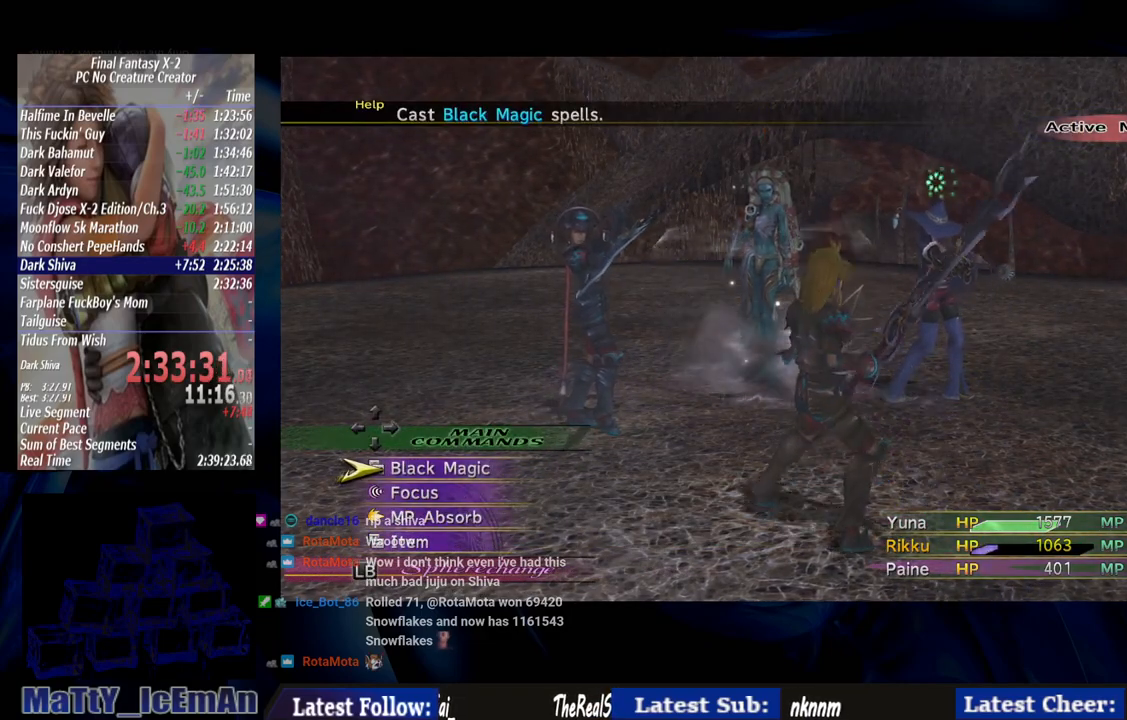
{"buttons": [], "left_stick": "center", "right_stick": "center", "events": []}
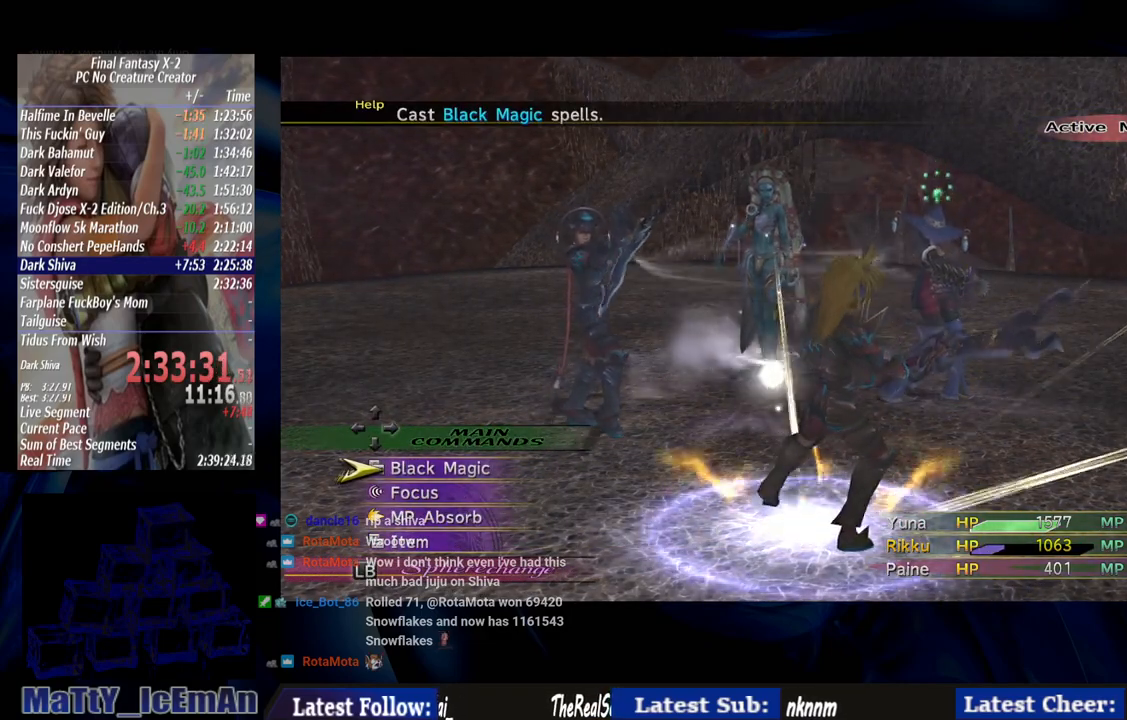
{"buttons": [], "left_stick": "center", "right_stick": "center", "events": [[117, "CROSS", "down"], [217, "CROSS", "up"]]}
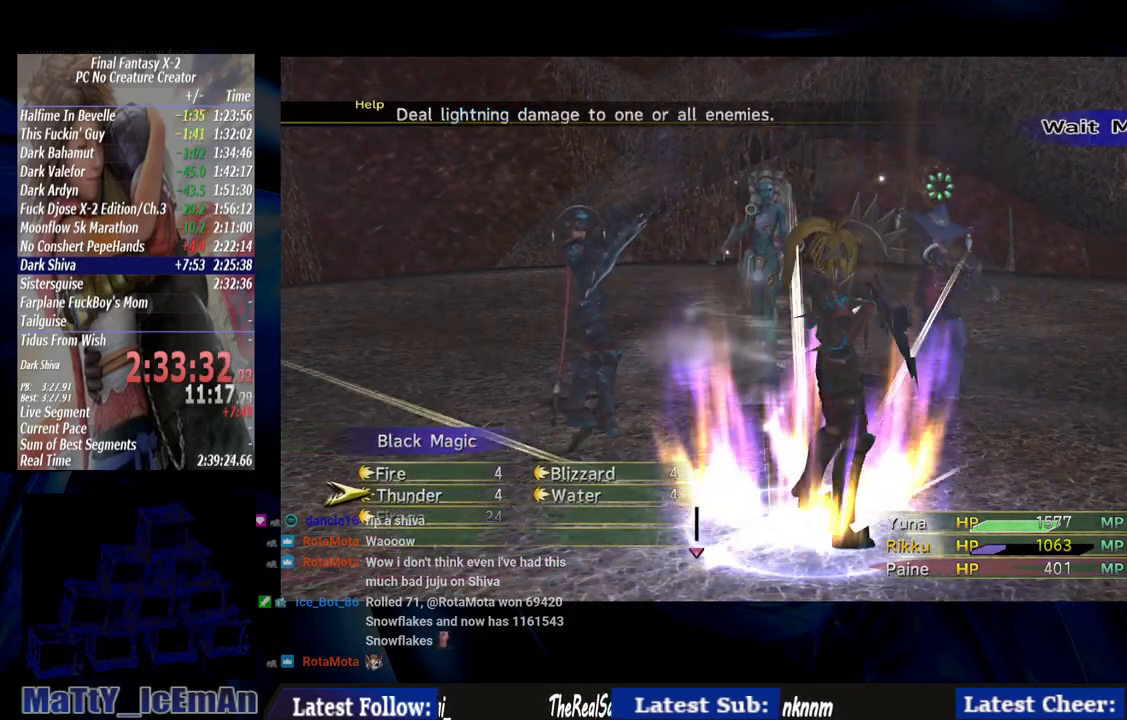
{"buttons": [], "left_stick": "center", "right_stick": "center", "events": [[150, "CROSS", "down"], [250, "CROSS", "up"], [317, "CROSS", "down"], [417, "CROSS", "up"]]}
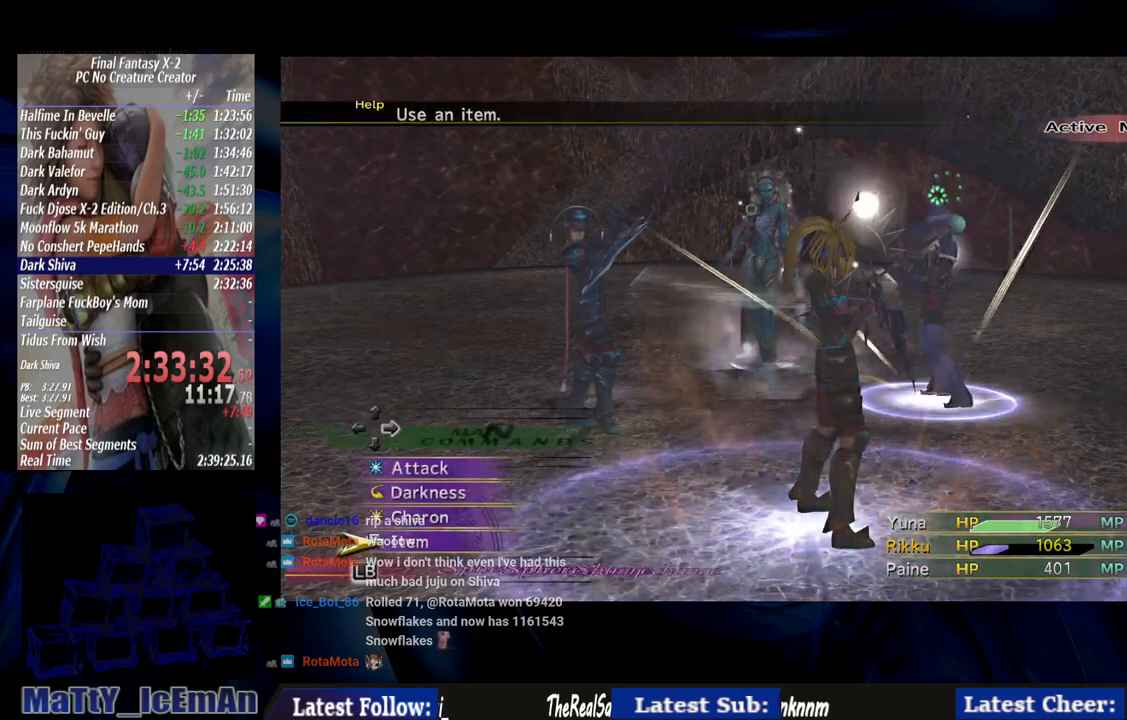
{"buttons": [], "left_stick": "center", "right_stick": "center", "events": []}
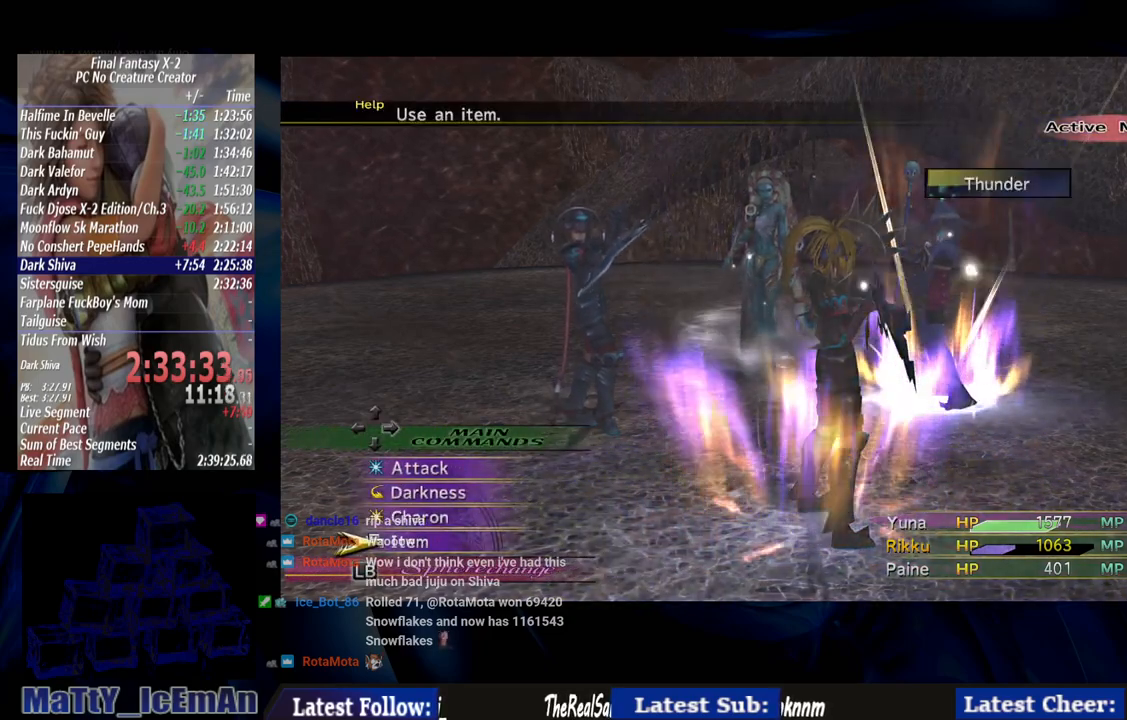
{"buttons": [], "left_stick": "center", "right_stick": "center", "events": [[83, "CROSS", "down"], [183, "CROSS", "up"]]}
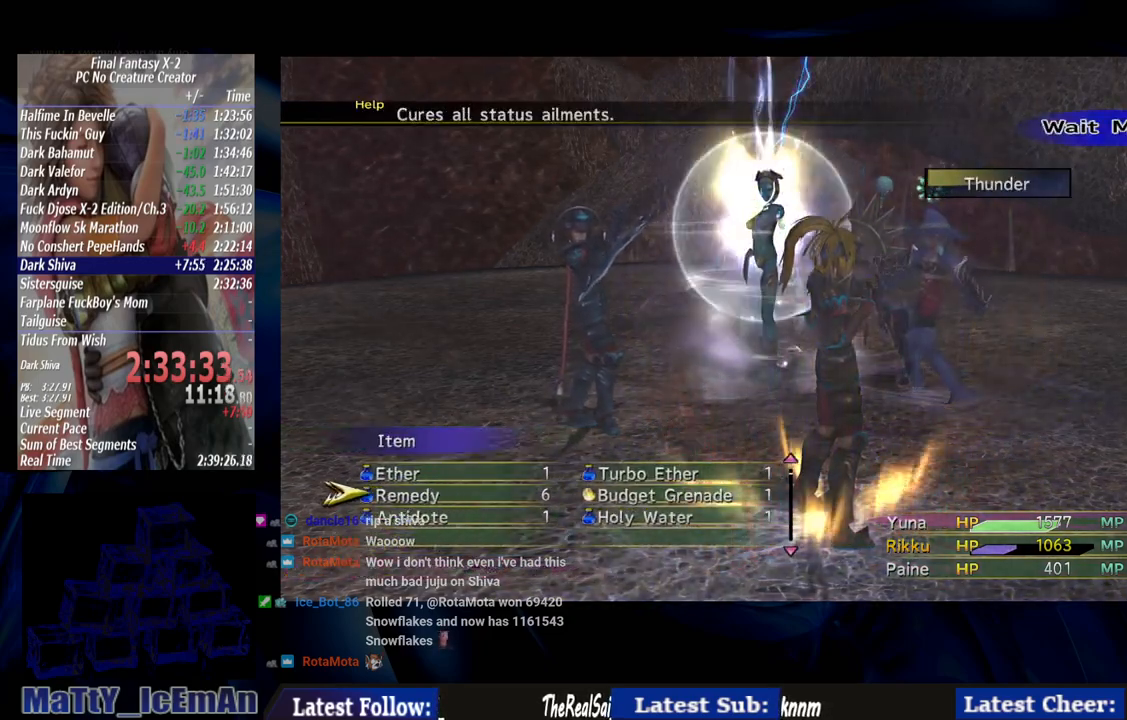
{"buttons": [], "left_stick": "center", "right_stick": "center", "events": []}
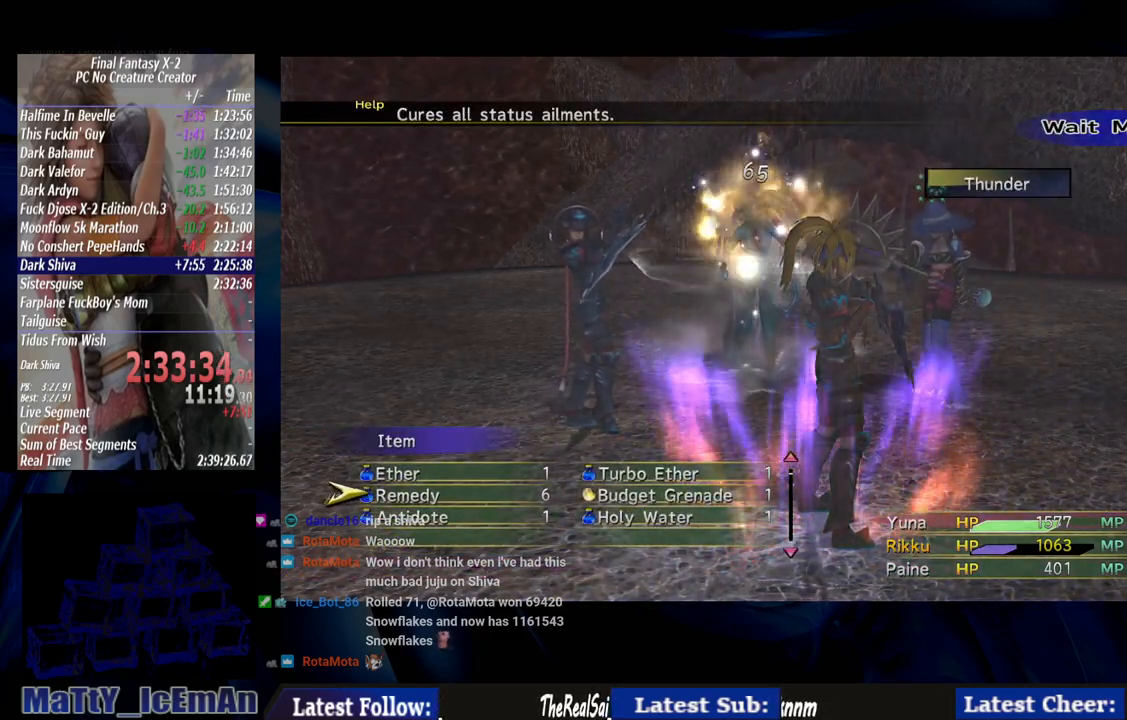
{"buttons": [], "left_stick": "center", "right_stick": "center", "events": []}
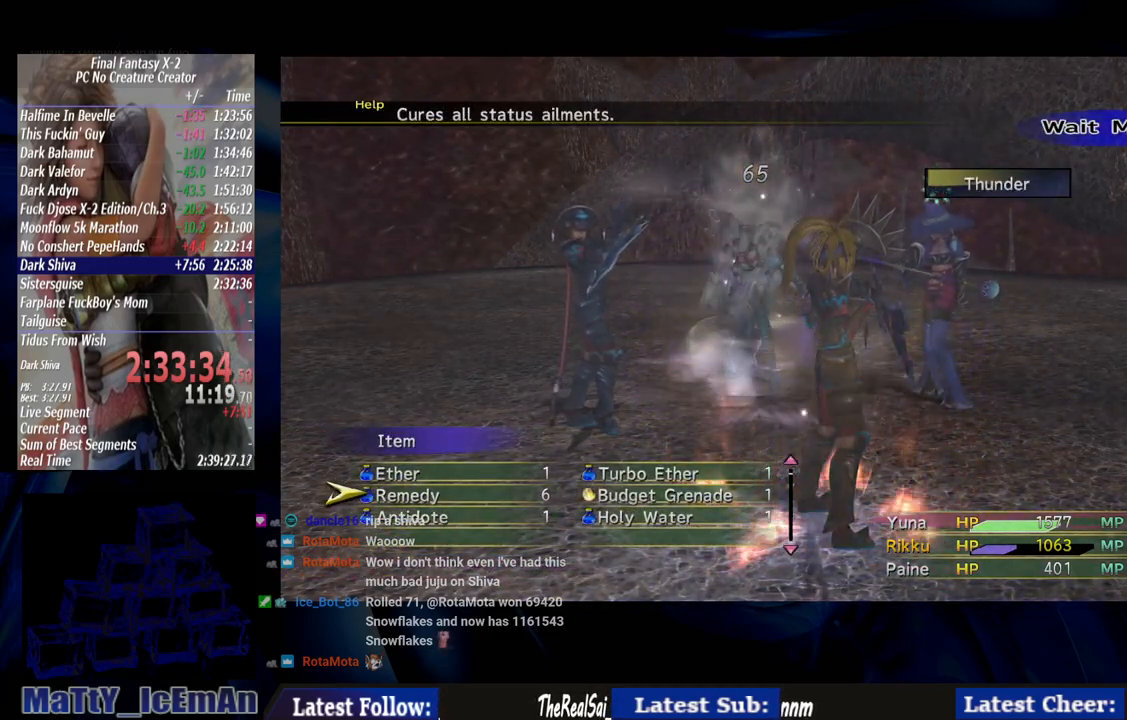
{"buttons": [], "left_stick": "center", "right_stick": "center", "events": []}
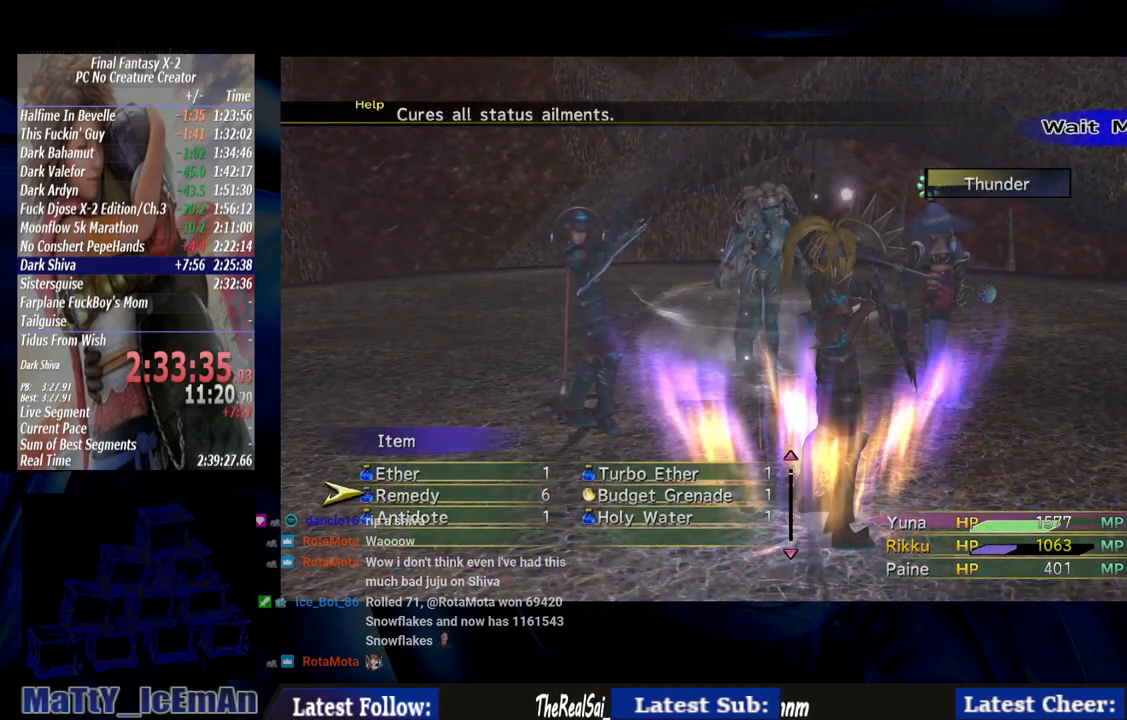
{"buttons": [], "left_stick": "center", "right_stick": "center", "events": []}
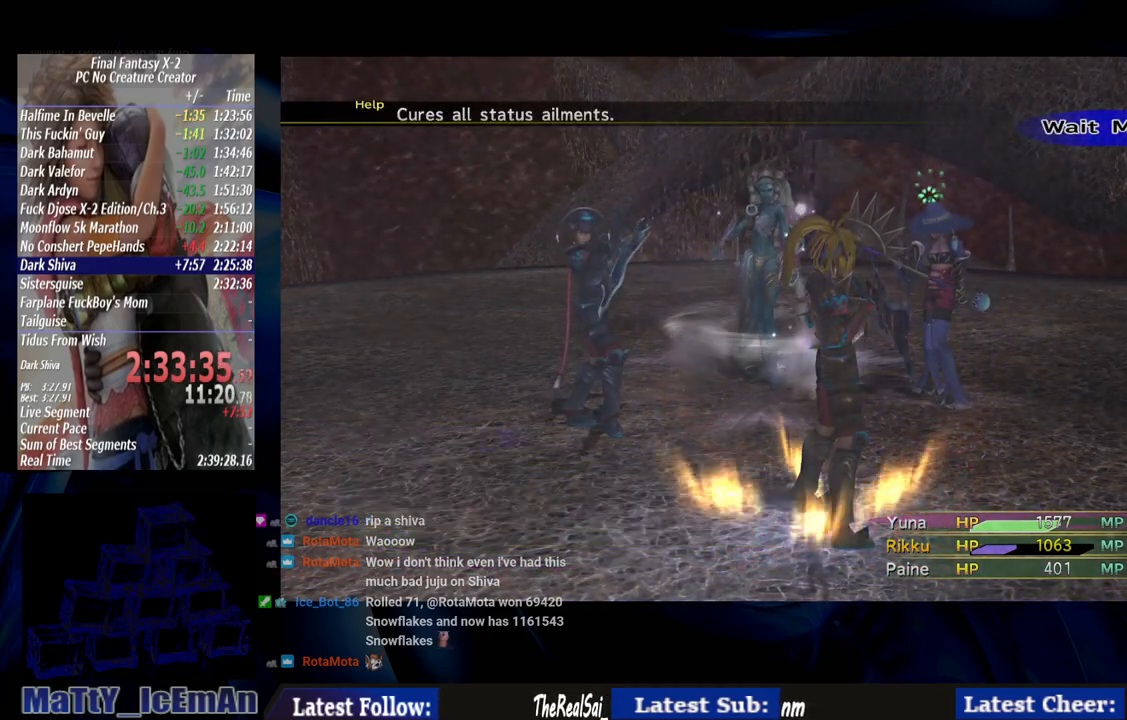
{"buttons": ["TRIANGLE"], "left_stick": "center", "right_stick": "center", "events": [[17, "CIRCLE", "down"], [117, "CIRCLE", "up"], [383, "TRIANGLE", "down"]]}
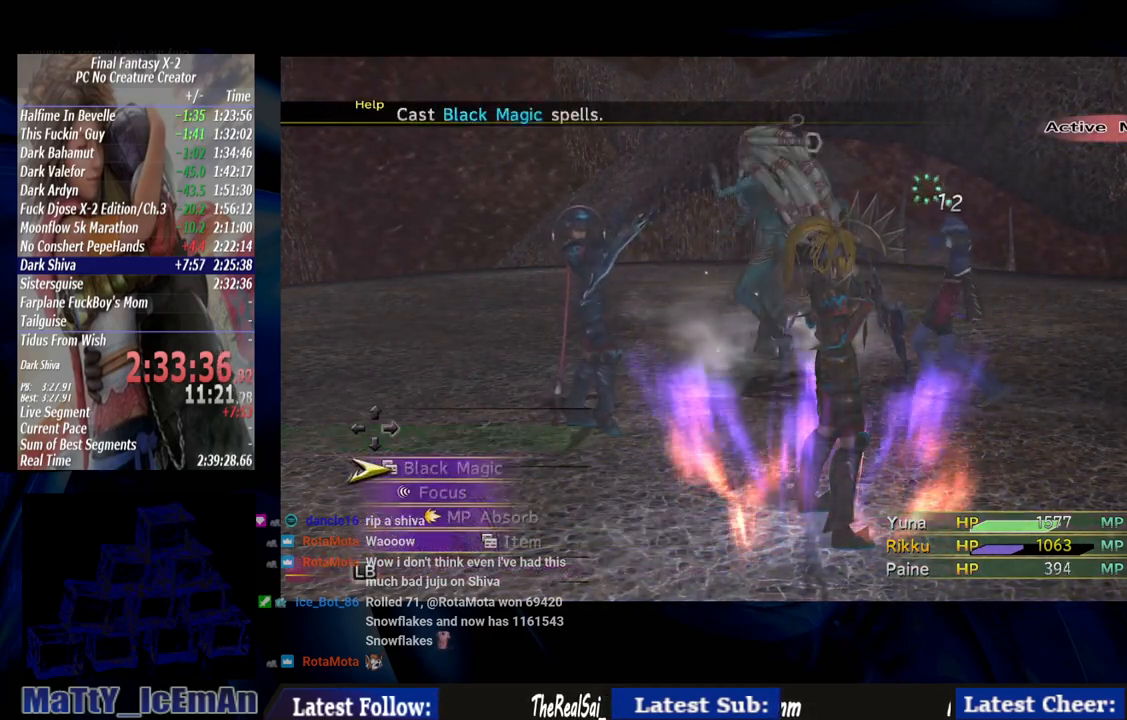
{"buttons": ["CROSS"], "left_stick": "center", "right_stick": "center", "events": [[17, "TRIANGLE", "up"], [417, "CROSS", "down"]]}
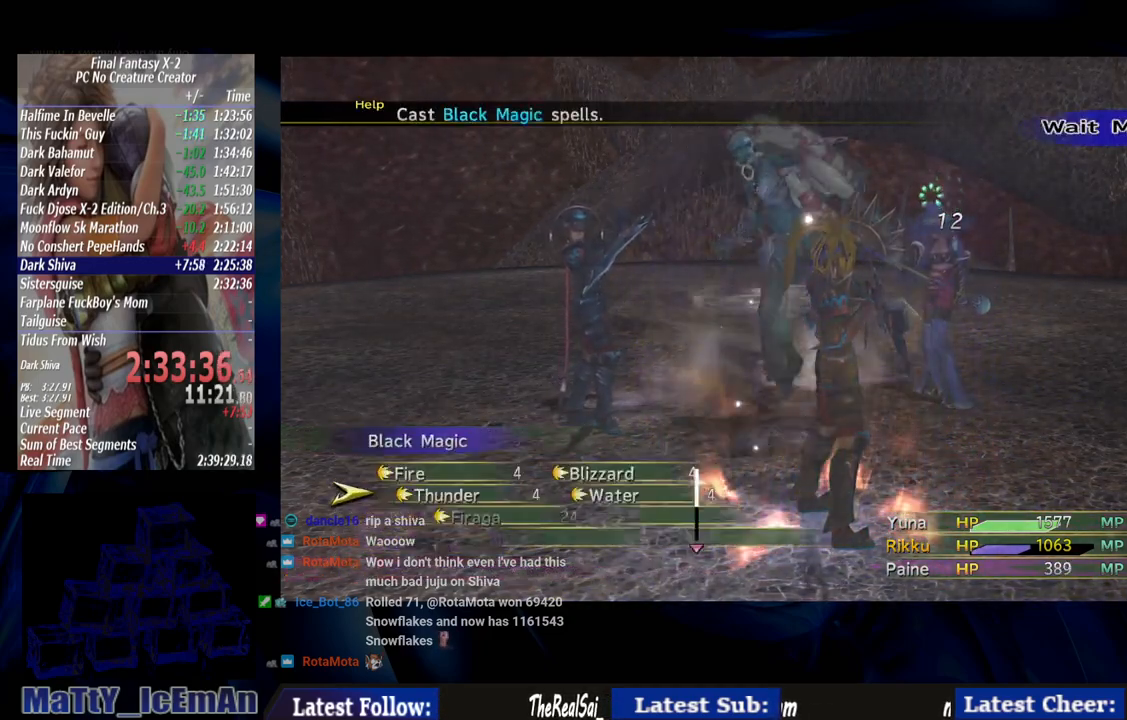
{"buttons": [], "left_stick": "center", "right_stick": "center", "events": [[317, "CROSS", "up"]]}